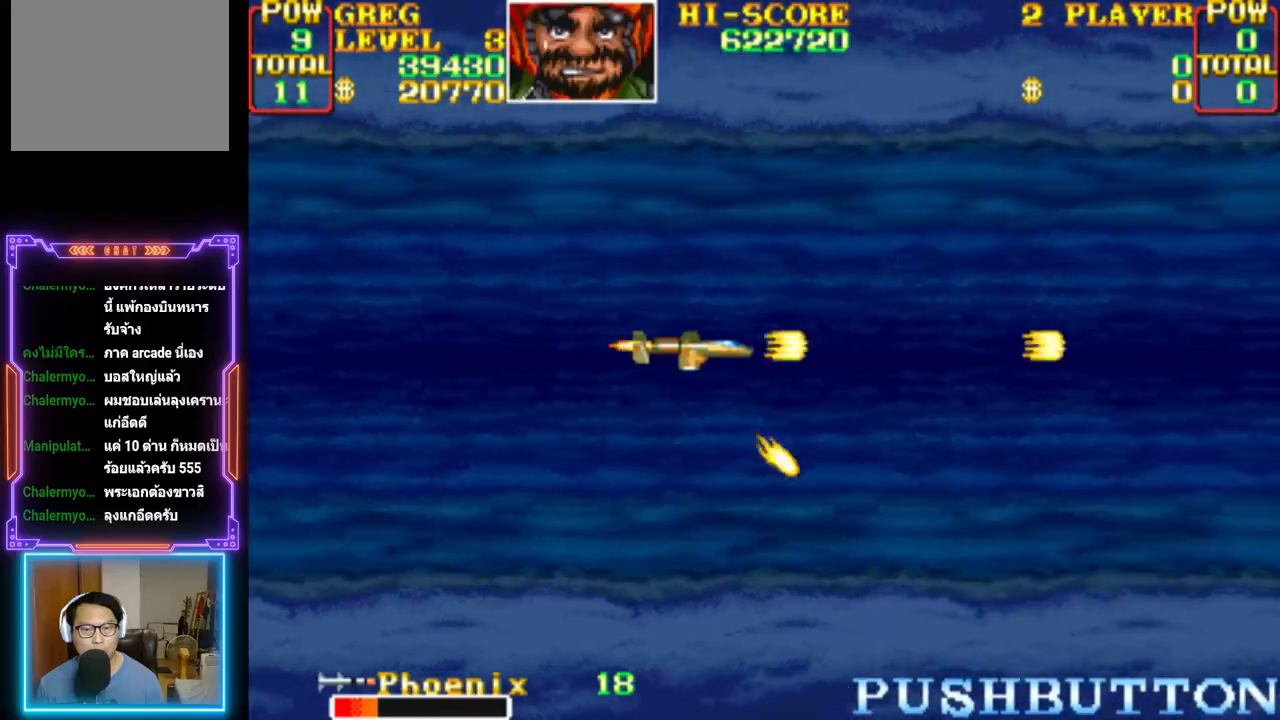
Gameplay with a controller (PlayStation layout); each line is a JSON object with the inputs held at the frame after it. "events" lists button and stick changes between this image and that frame as [ms after this image, input, new state], when the widget could be followed in between. Not read: left_stick right_stick.
{"buttons": ["CROSS"], "events": []}
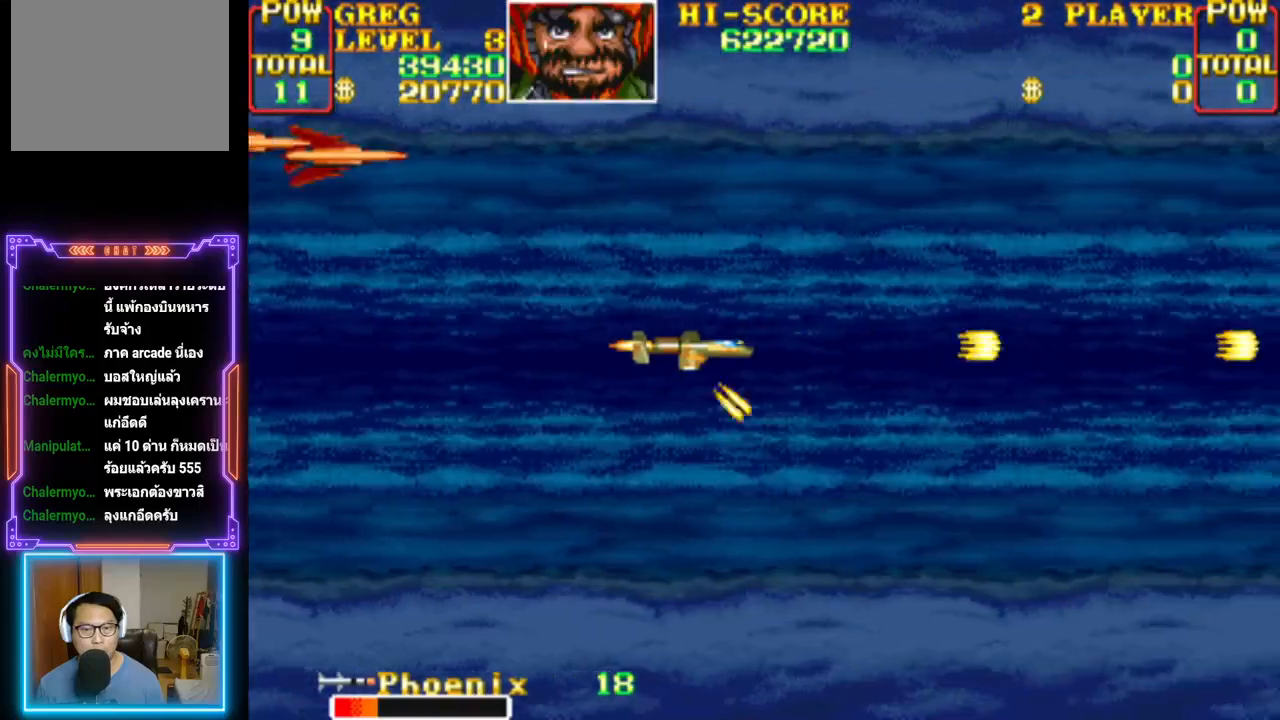
{"buttons": ["CROSS", "CIRCLE"], "events": [[283, "CROSS", "up"], [317, "CROSS", "down"], [383, "CIRCLE", "down"]]}
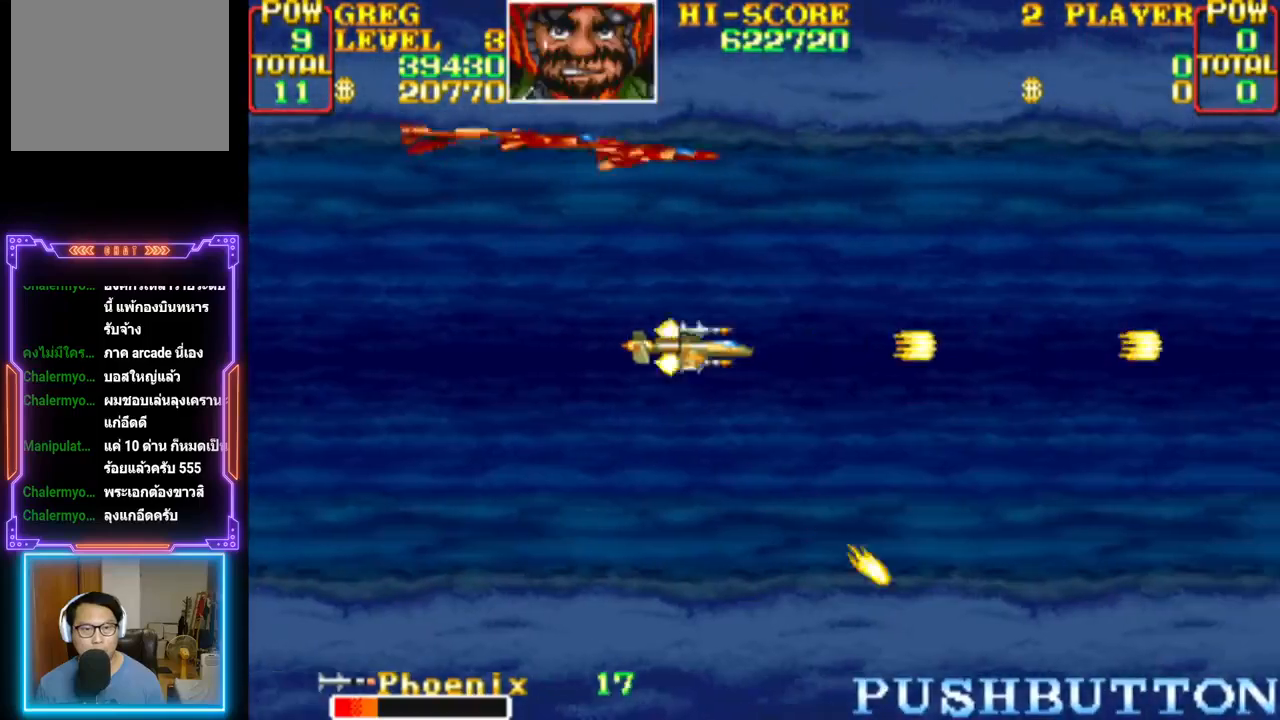
{"buttons": [], "events": [[83, "CIRCLE", "up"], [117, "CROSS", "up"], [167, "CROSS", "down"], [300, "CROSS", "up"], [333, "CROSS", "down"], [467, "CROSS", "up"]]}
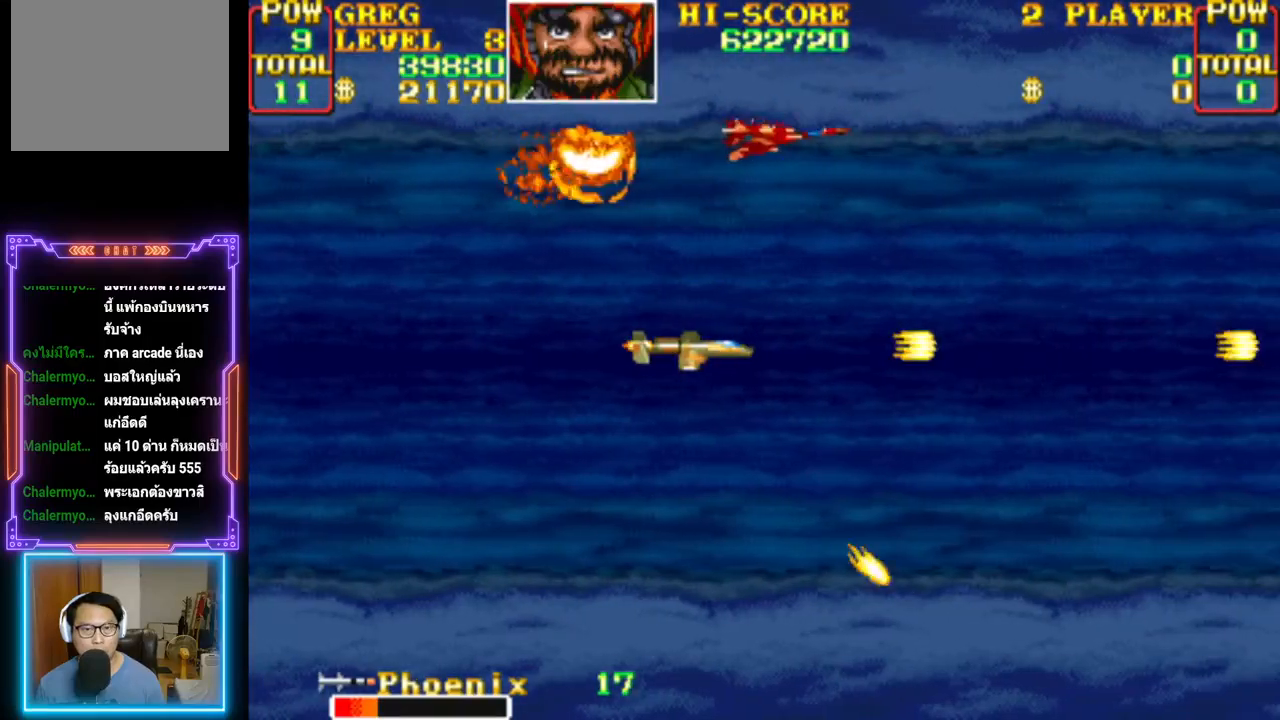
{"buttons": ["CROSS"], "events": [[17, "CROSS", "down"], [217, "CROSS", "up"], [233, "DPAD_UP", "down"], [250, "CROSS", "down"], [400, "CROSS", "up"], [433, "CROSS", "down"], [483, "DPAD_UP", "up"]]}
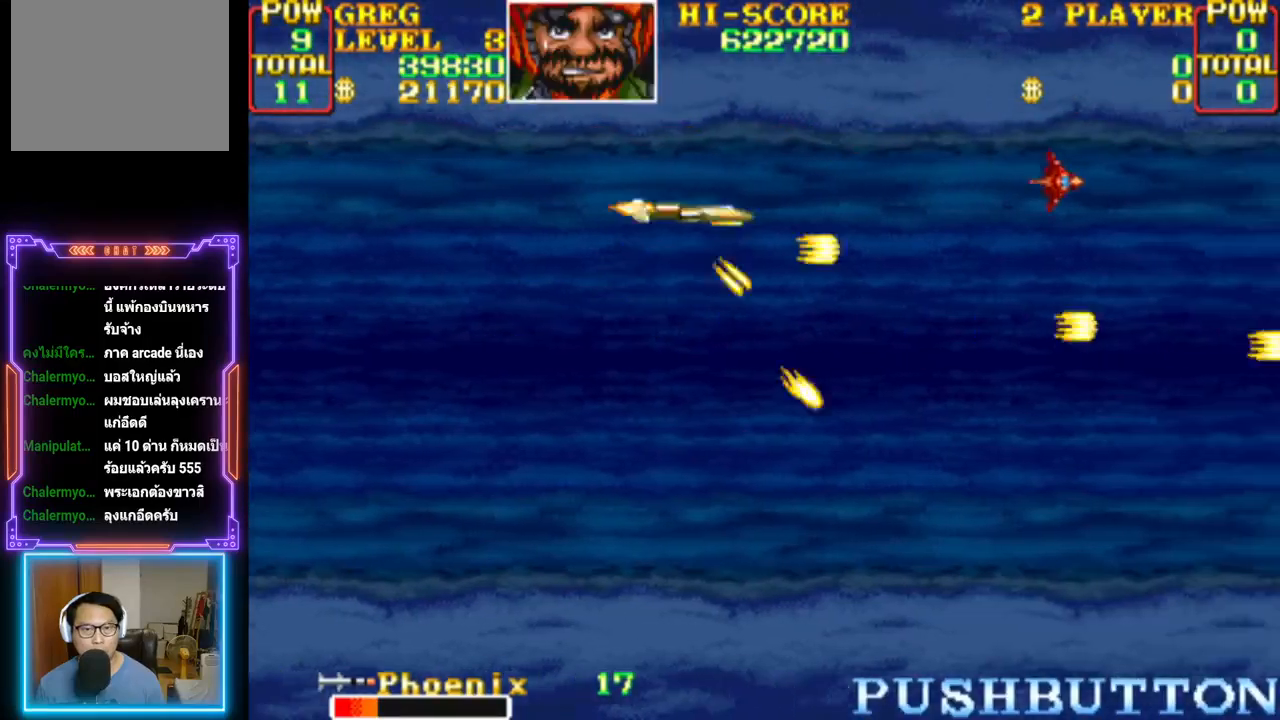
{"buttons": ["CROSS"], "events": [[50, "DPAD_DOWN", "down"], [50, "DPAD_RIGHT", "down"], [167, "DPAD_RIGHT", "up"], [183, "CROSS", "up"], [217, "DPAD_DOWN", "up"], [233, "CROSS", "down"]]}
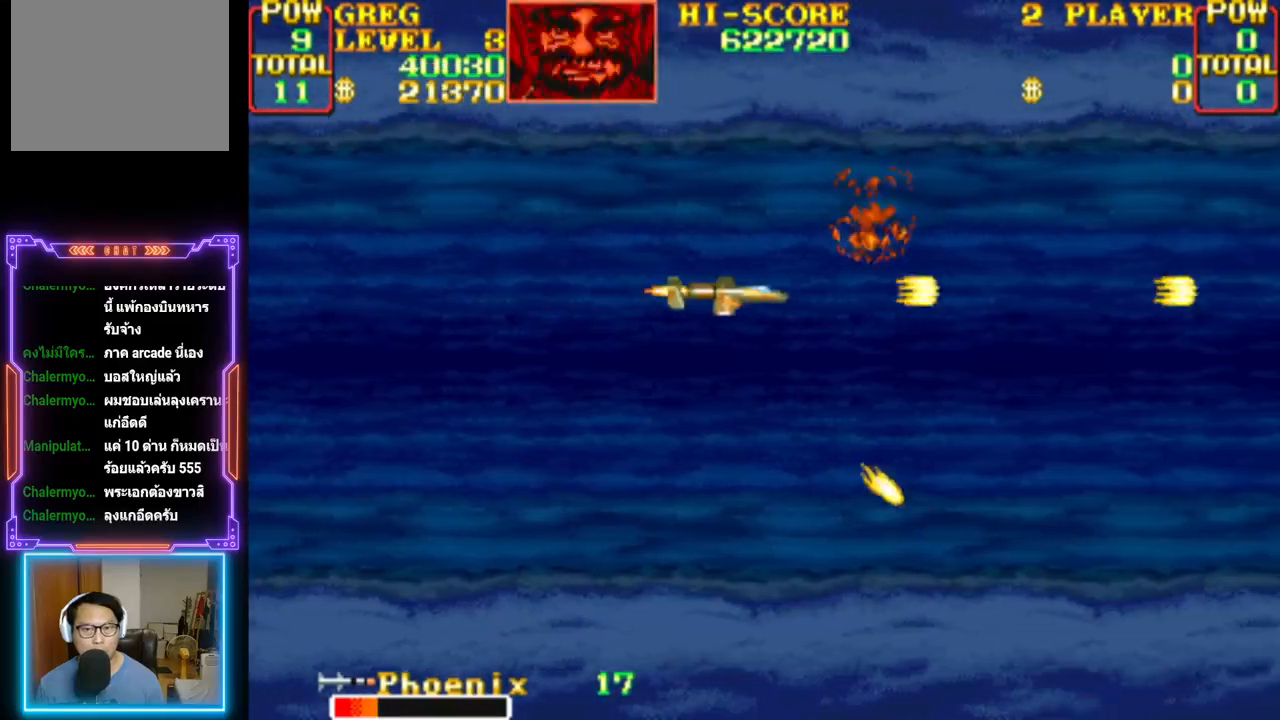
{"buttons": ["CROSS"]}
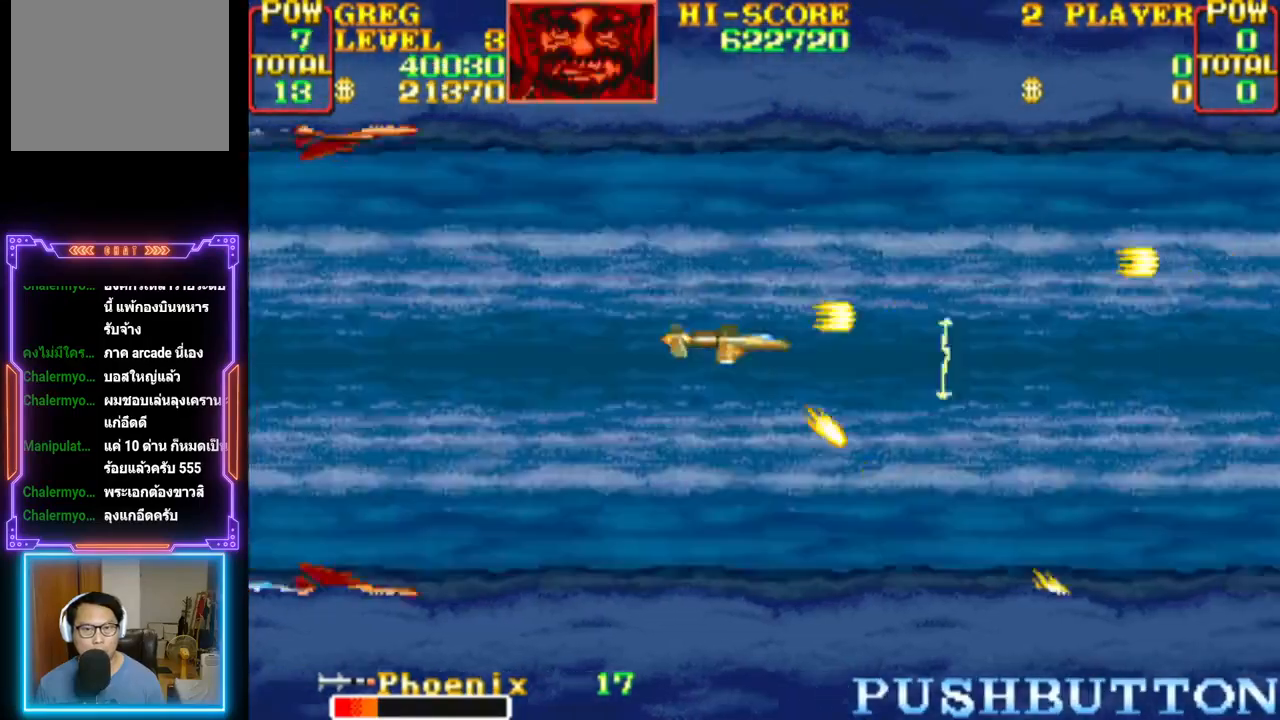
{"buttons": ["CROSS", "CIRCLE"], "events": [[333, "DPAD_LEFT", "down"], [467, "DPAD_LEFT", "up"], [483, "CIRCLE", "down"]]}
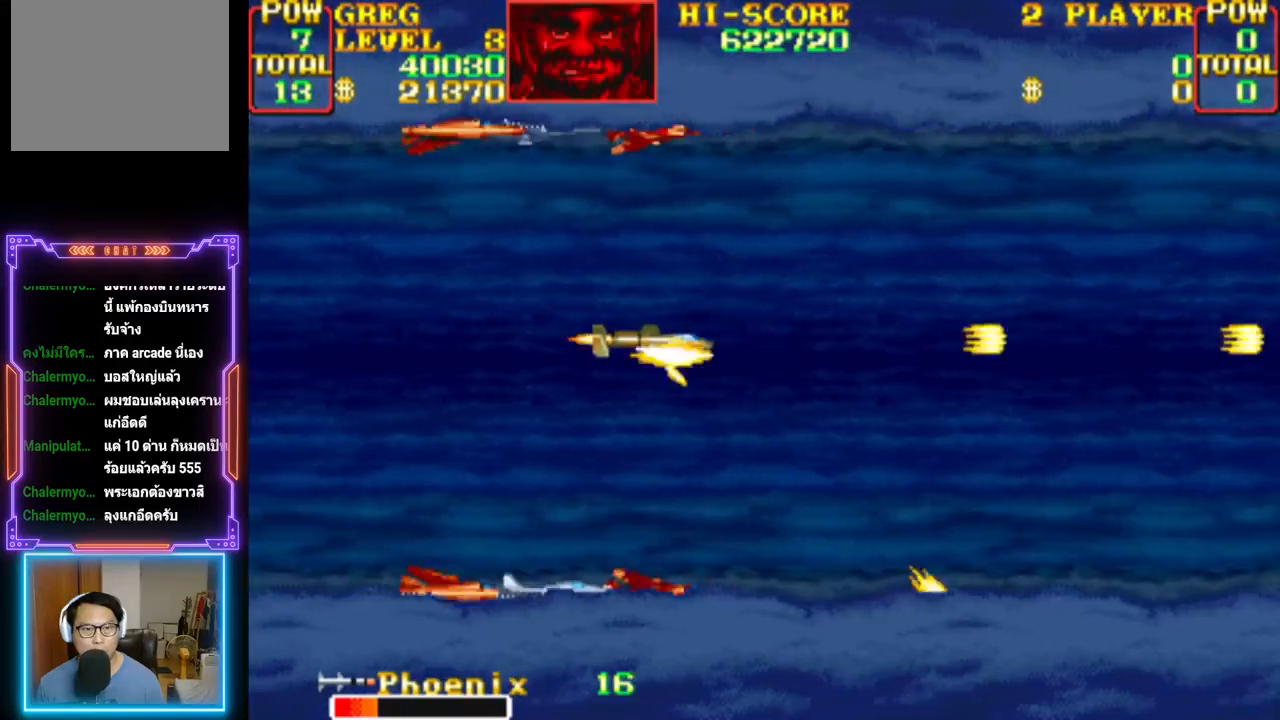
{"buttons": ["CROSS"], "events": [[33, "DPAD_RIGHT", "down"], [167, "DPAD_RIGHT", "up"], [200, "CIRCLE", "up"], [217, "CROSS", "up"], [283, "CROSS", "down"], [350, "DPAD_LEFT", "down"], [483, "DPAD_LEFT", "up"]]}
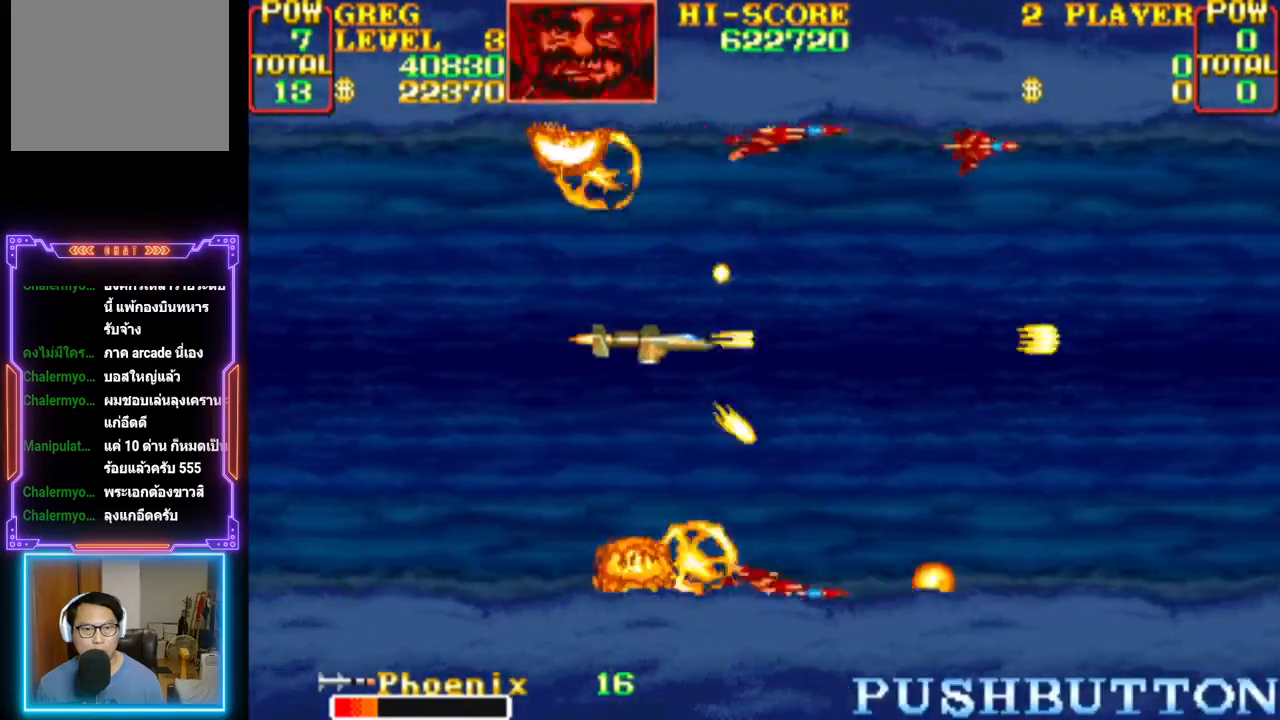
{"buttons": ["CROSS"], "events": [[83, "CROSS", "up"], [117, "CROSS", "down"], [267, "DPAD_LEFT", "down"], [267, "DPAD_UP", "down"], [350, "DPAD_UP", "up"], [467, "CROSS", "up"], [483, "DPAD_LEFT", "up"], [500, "CROSS", "down"]]}
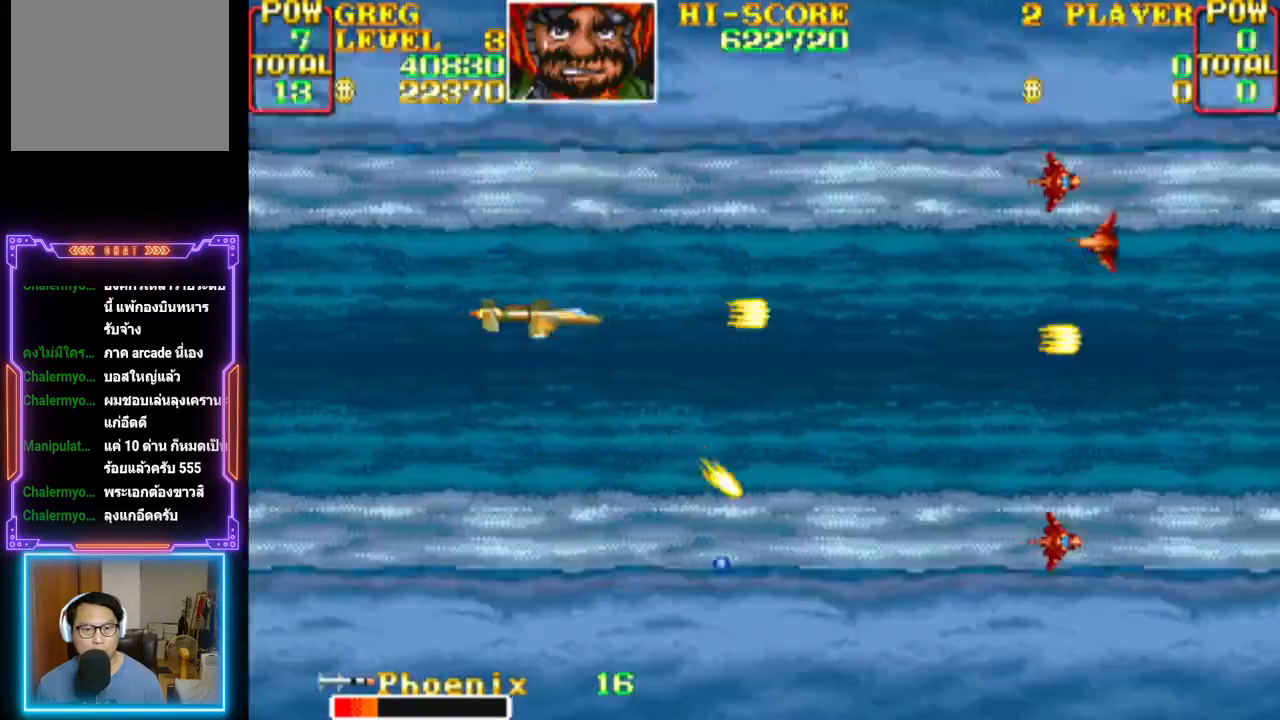
{"buttons": ["CROSS", "DPAD_DOWN", "DPAD_RIGHT"]}
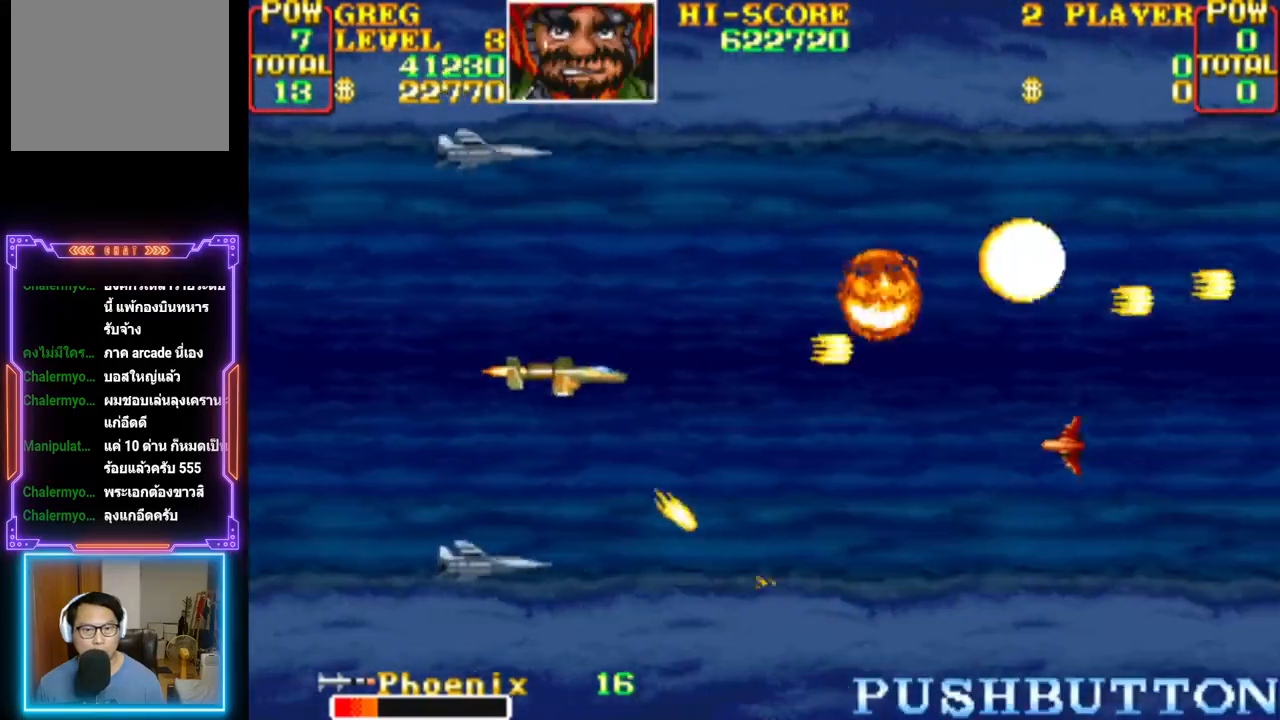
{"buttons": ["CROSS", "DPAD_DOWN", "DPAD_LEFT"], "events": [[50, "DPAD_DOWN", "up"], [67, "DPAD_RIGHT", "up"], [167, "DPAD_UP", "down"], [233, "DPAD_LEFT", "down"], [317, "DPAD_LEFT", "up"], [317, "DPAD_UP", "up"], [433, "DPAD_DOWN", "down"], [433, "DPAD_LEFT", "down"]]}
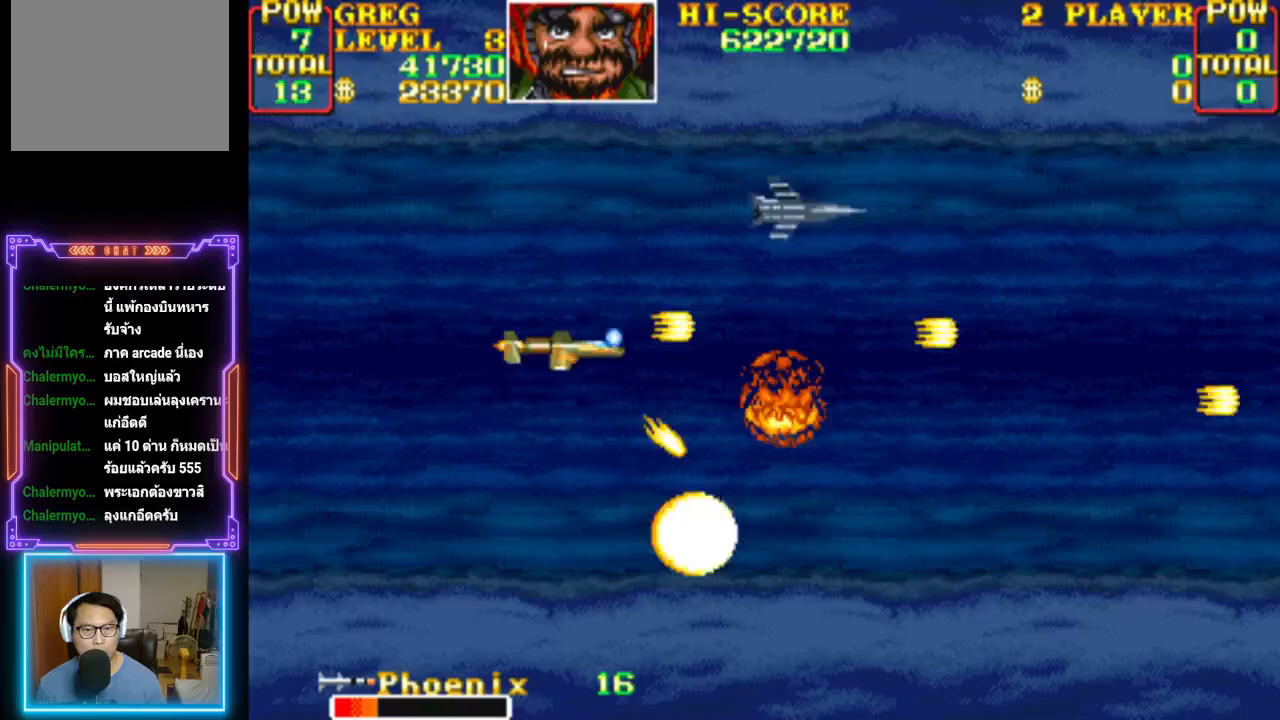
{"buttons": ["CROSS", "DPAD_DOWN", "DPAD_RIGHT"]}
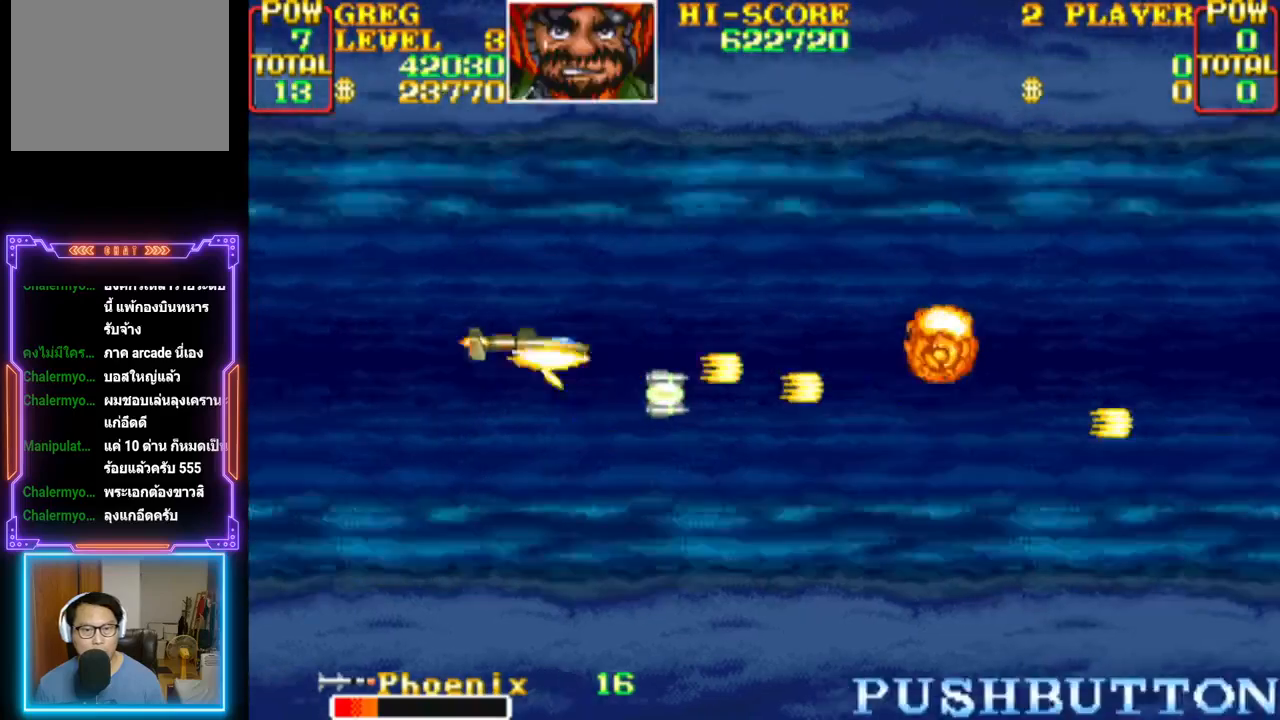
{"buttons": ["CROSS", "DPAD_RIGHT"], "events": [[100, "DPAD_DOWN", "up"], [167, "DPAD_DOWN", "down"], [200, "DPAD_DOWN", "up"], [217, "DPAD_UP", "down"], [333, "DPAD_RIGHT", "up"], [433, "DPAD_RIGHT", "down"], [483, "DPAD_UP", "up"]]}
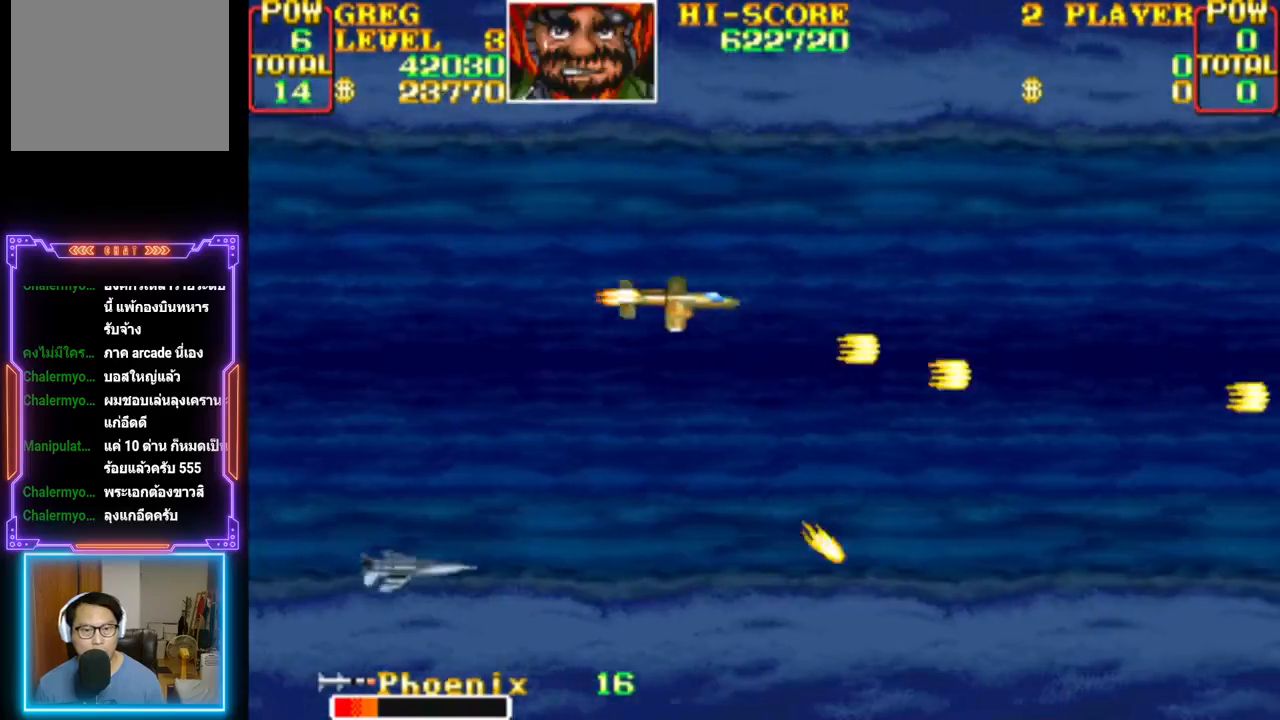
{"buttons": ["DPAD_LEFT"]}
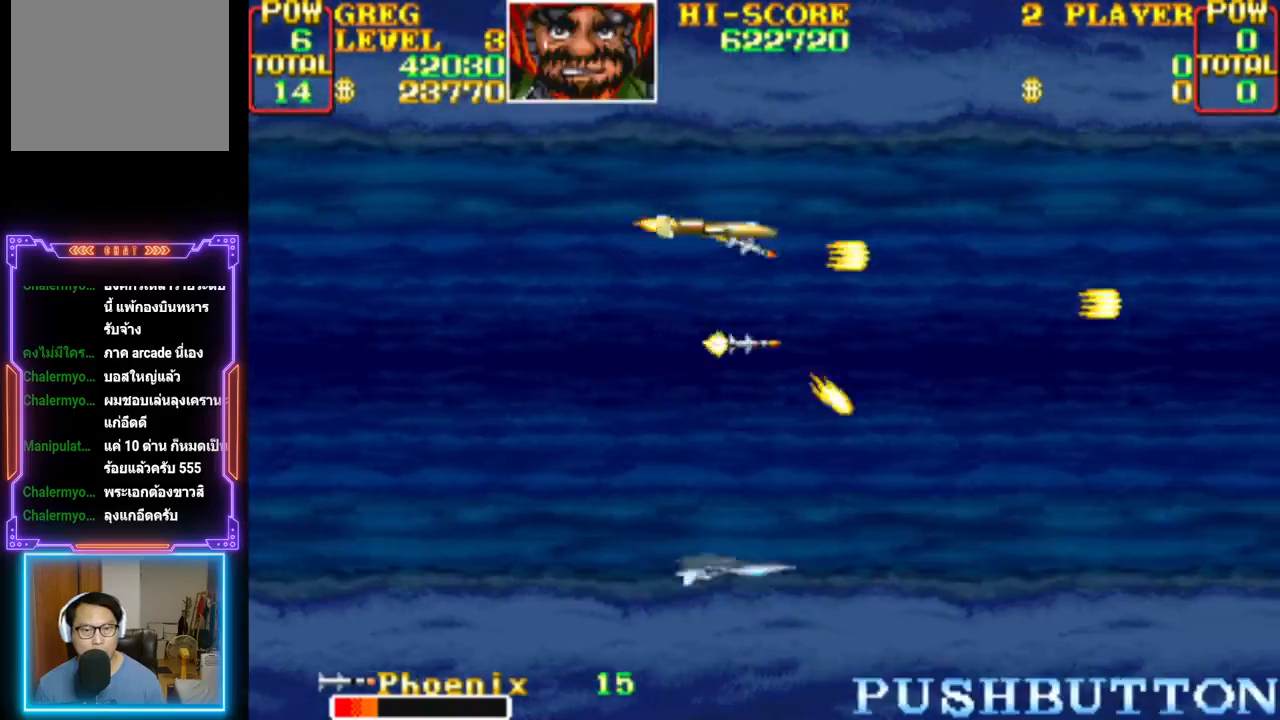
{"buttons": ["CROSS", "DPAD_LEFT"], "events": [[33, "DPAD_DOWN", "down"], [50, "CROSS", "down"], [183, "CROSS", "up"], [200, "CROSS", "down"], [250, "DPAD_DOWN", "up"], [300, "DPAD_LEFT", "up"], [350, "CROSS", "up"], [400, "CROSS", "down"], [450, "DPAD_LEFT", "down"]]}
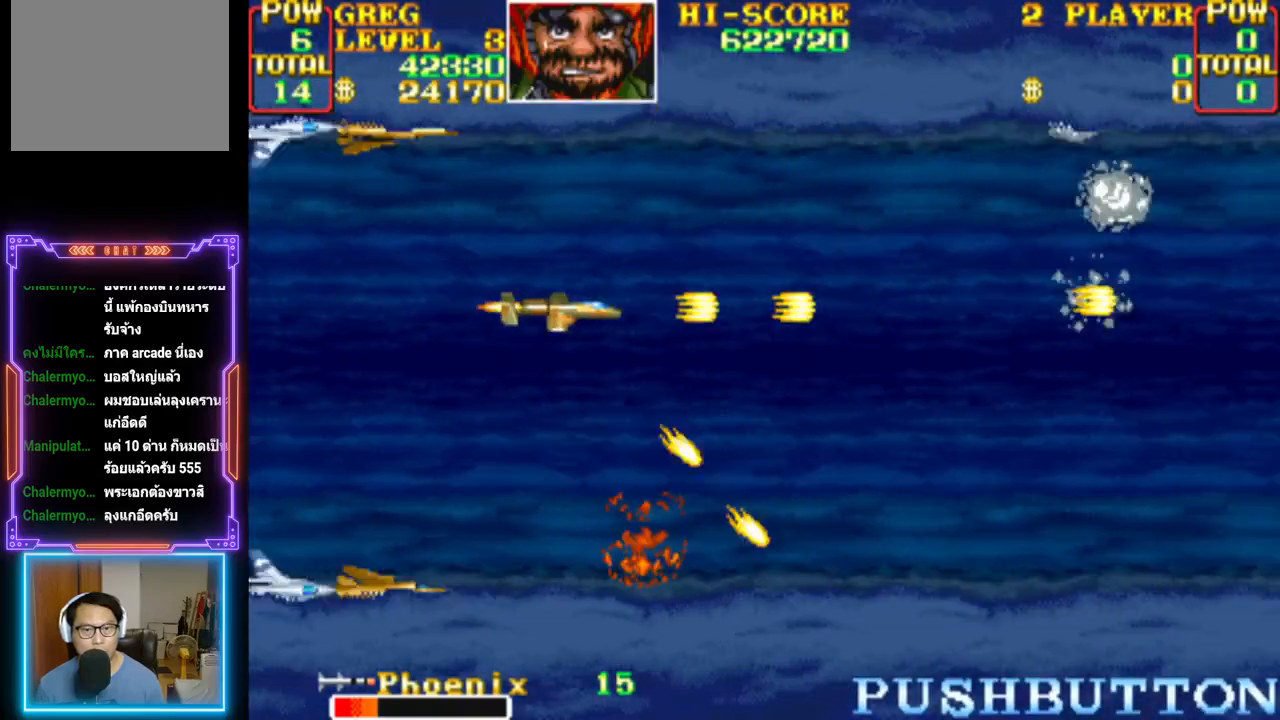
{"buttons": ["CROSS", "DPAD_RIGHT"], "events": [[17, "DPAD_DOWN", "down"], [17, "DPAD_LEFT", "up"], [33, "CROSS", "up"], [33, "DPAD_RIGHT", "down"], [83, "CROSS", "down"], [167, "DPAD_DOWN", "up"], [233, "CROSS", "up"], [267, "CROSS", "down"], [417, "CROSS", "up"], [450, "CROSS", "down"]]}
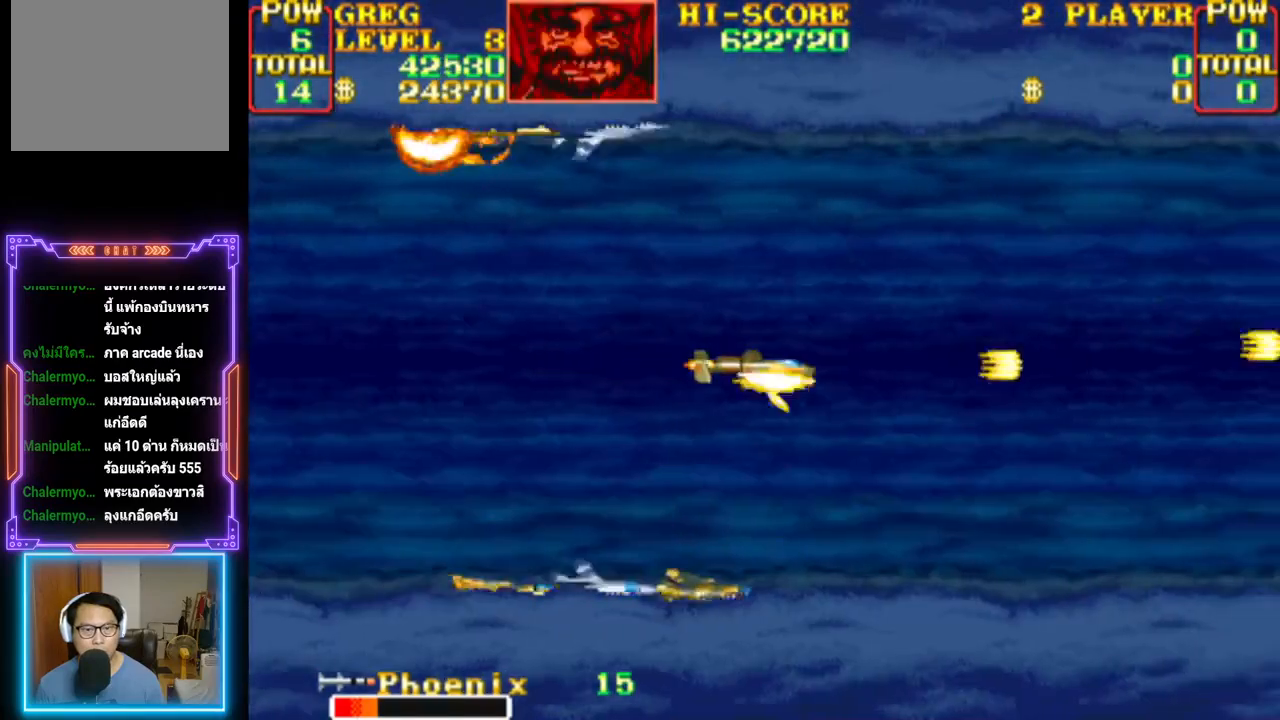
{"buttons": ["CROSS", "DPAD_LEFT"], "events": [[17, "DPAD_RIGHT", "up"], [50, "DPAD_LEFT", "down"], [50, "DPAD_UP", "down"], [67, "CIRCLE", "down"], [67, "DPAD_UP", "up"], [217, "CIRCLE", "up"], [217, "CROSS", "up"], [283, "CROSS", "down"], [400, "CROSS", "up"], [450, "CROSS", "down"]]}
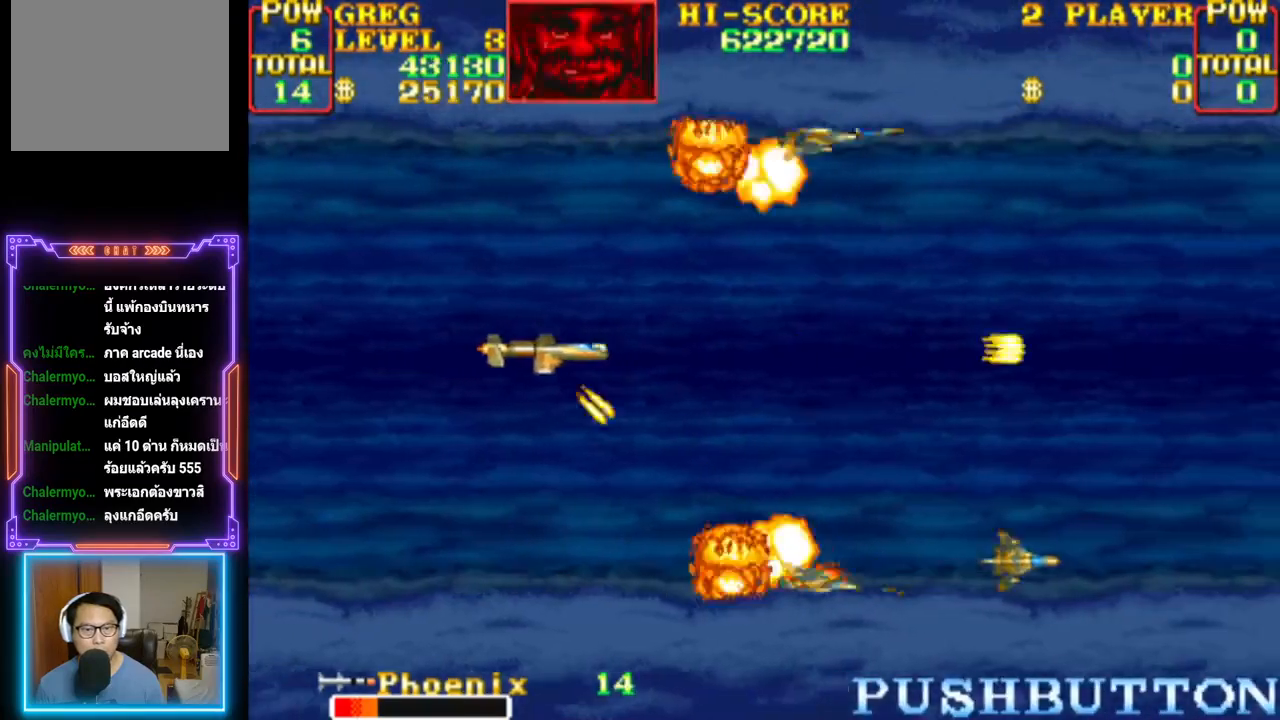
{"buttons": ["DPAD_RIGHT"], "events": [[100, "CROSS", "up"], [117, "DPAD_LEFT", "up"], [133, "CROSS", "down"], [283, "CROSS", "up"], [317, "DPAD_RIGHT", "down"], [333, "CROSS", "down"], [383, "DPAD_UP", "down"], [417, "DPAD_UP", "up"], [467, "CROSS", "up"]]}
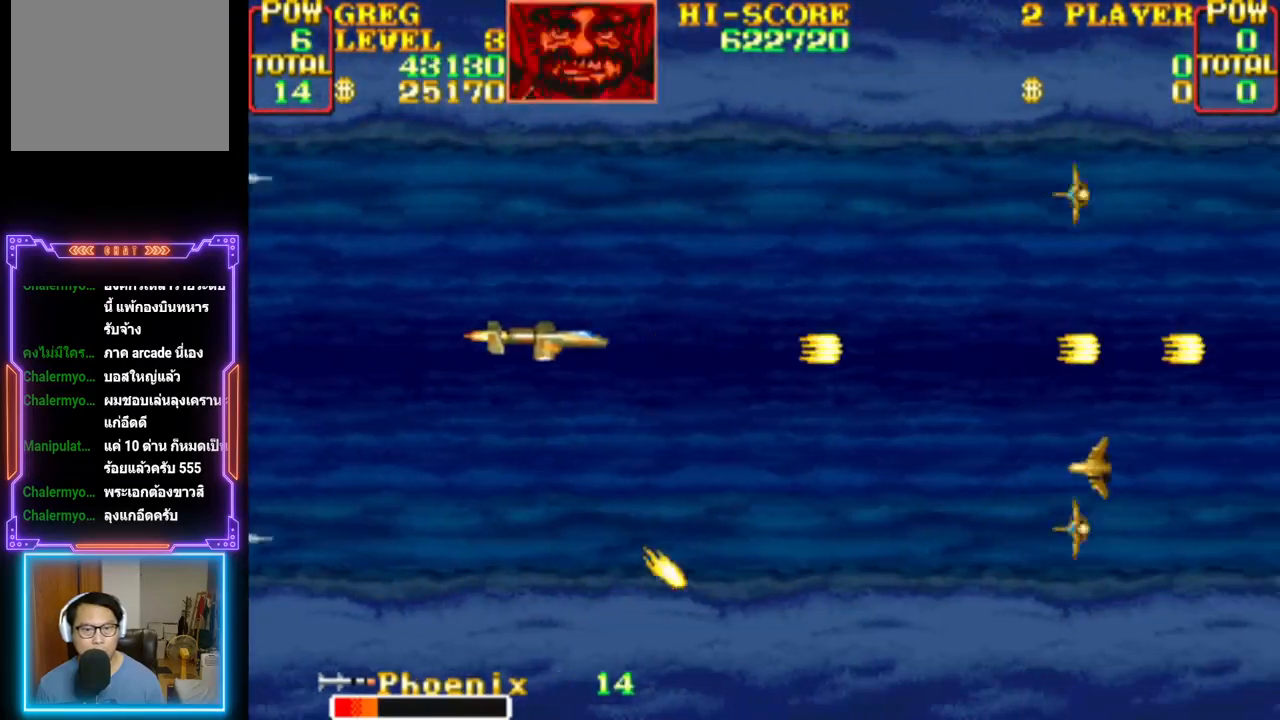
{"buttons": ["DPAD_LEFT"]}
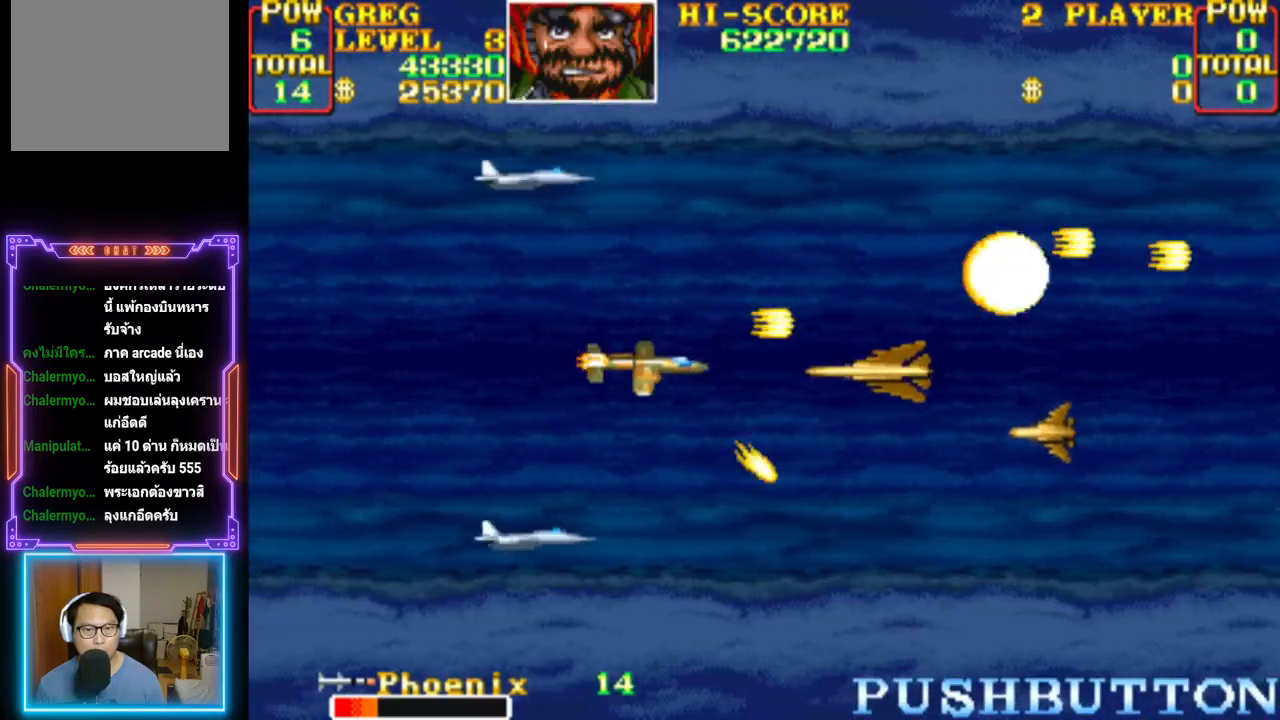
{"buttons": ["CROSS", "DPAD_DOWN", "DPAD_LEFT"]}
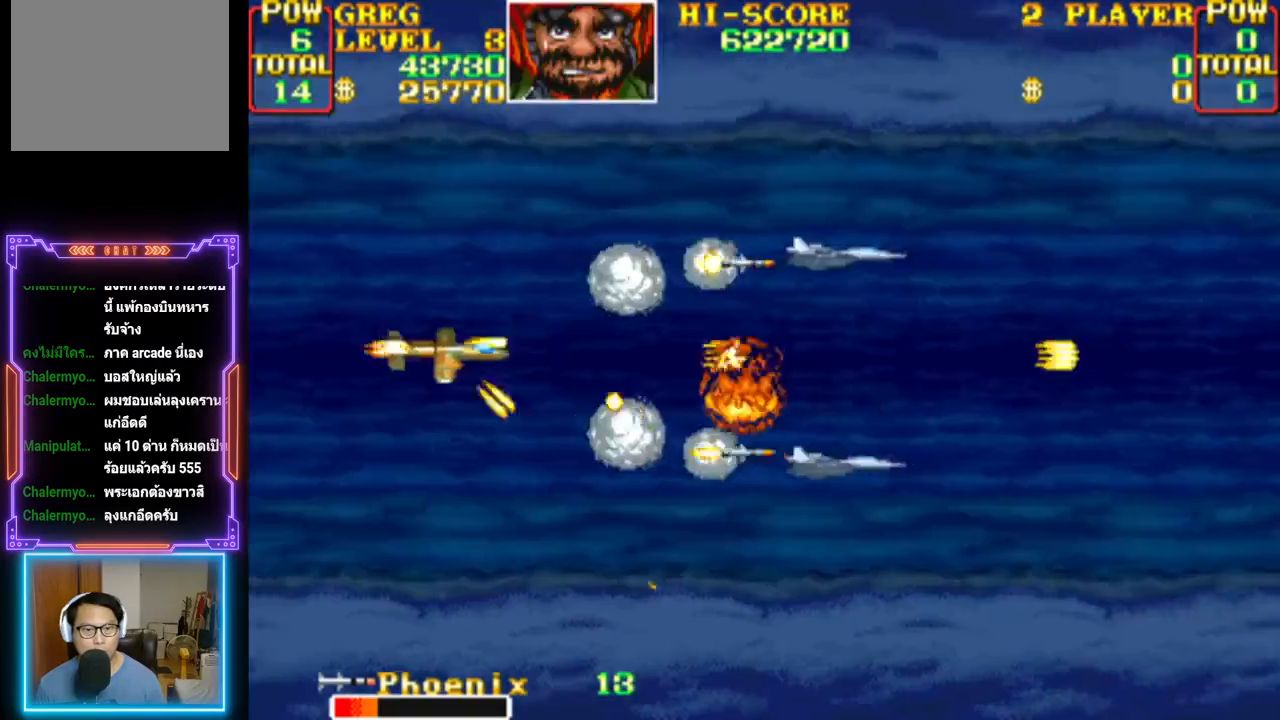
{"buttons": ["CROSS", "DPAD_DOWN", "DPAD_RIGHT"]}
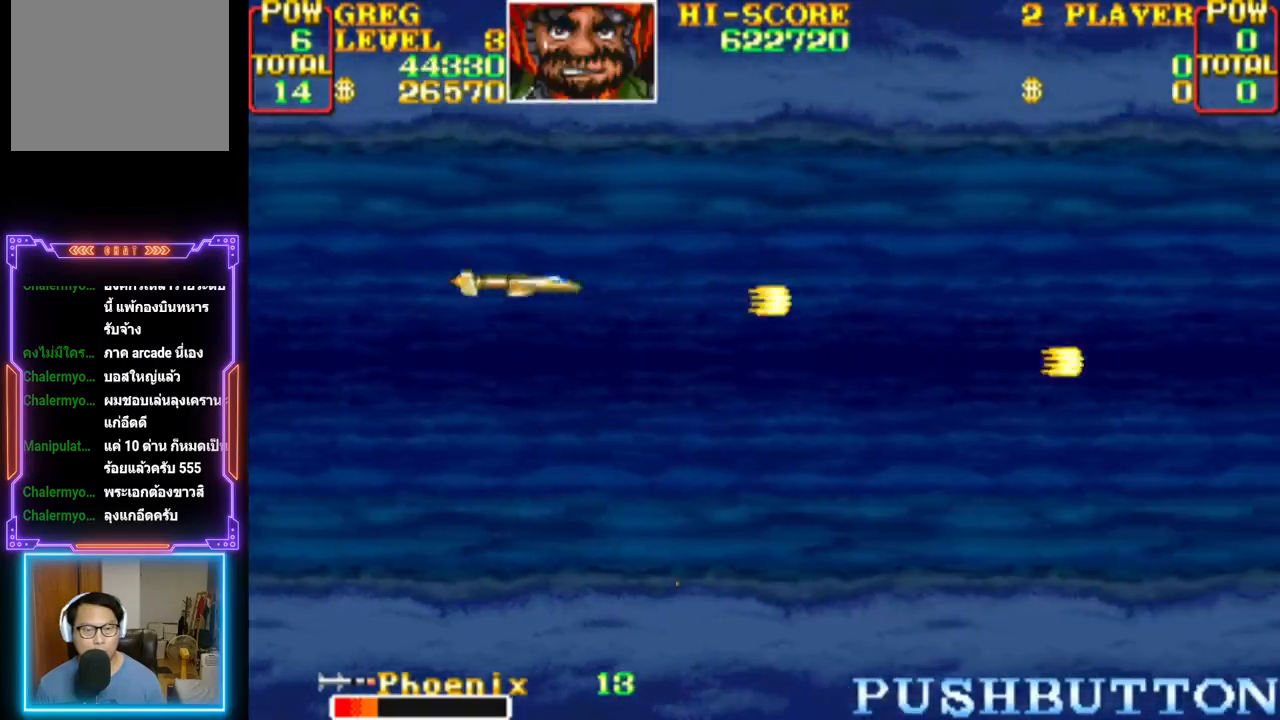
{"buttons": [], "events": [[117, "CROSS", "up"], [133, "DPAD_DOWN", "up"], [150, "CROSS", "down"], [283, "CROSS", "up"], [333, "CROSS", "down"], [483, "CROSS", "up"], [500, "DPAD_RIGHT", "up"]]}
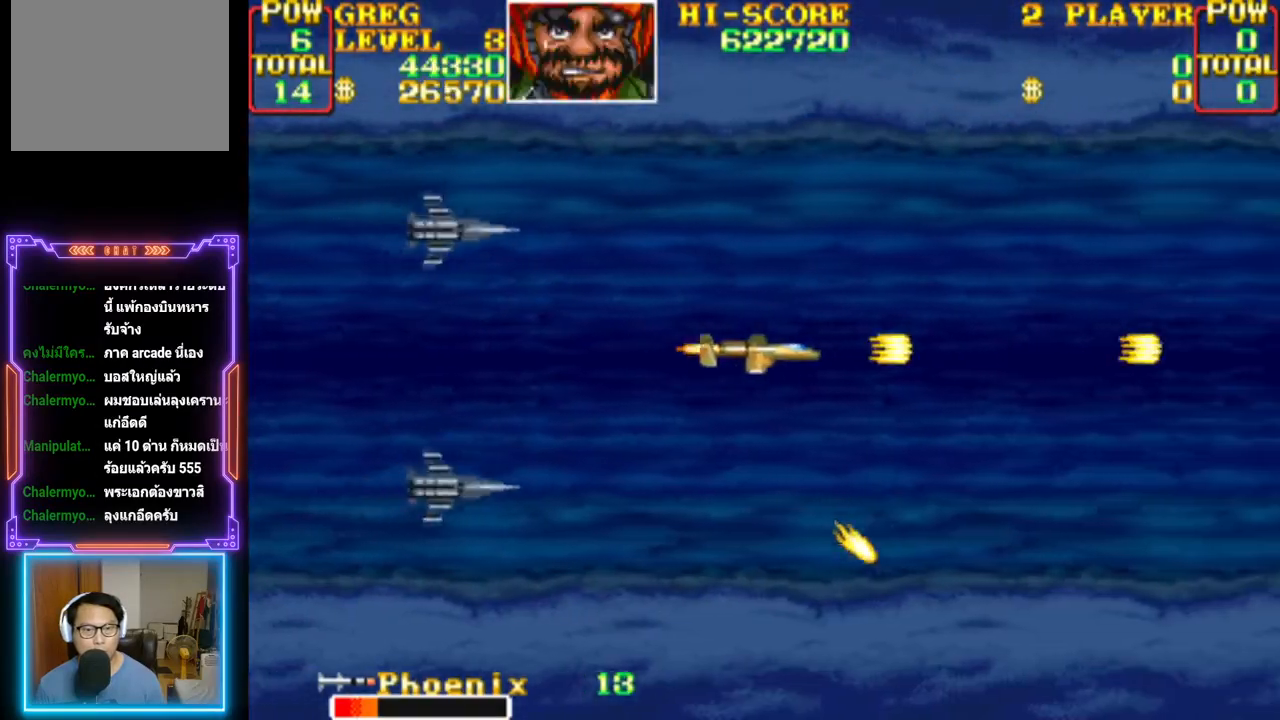
{"buttons": ["CROSS", "DPAD_LEFT"]}
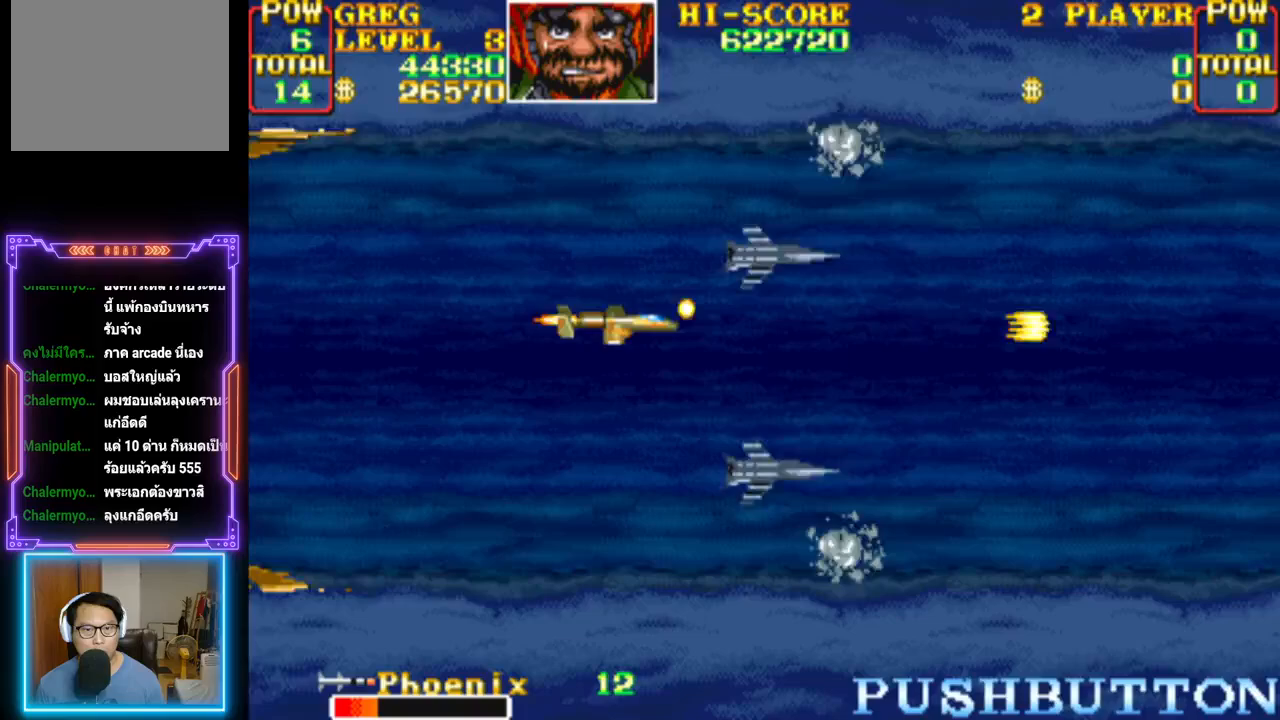
{"buttons": ["DPAD_RIGHT"]}
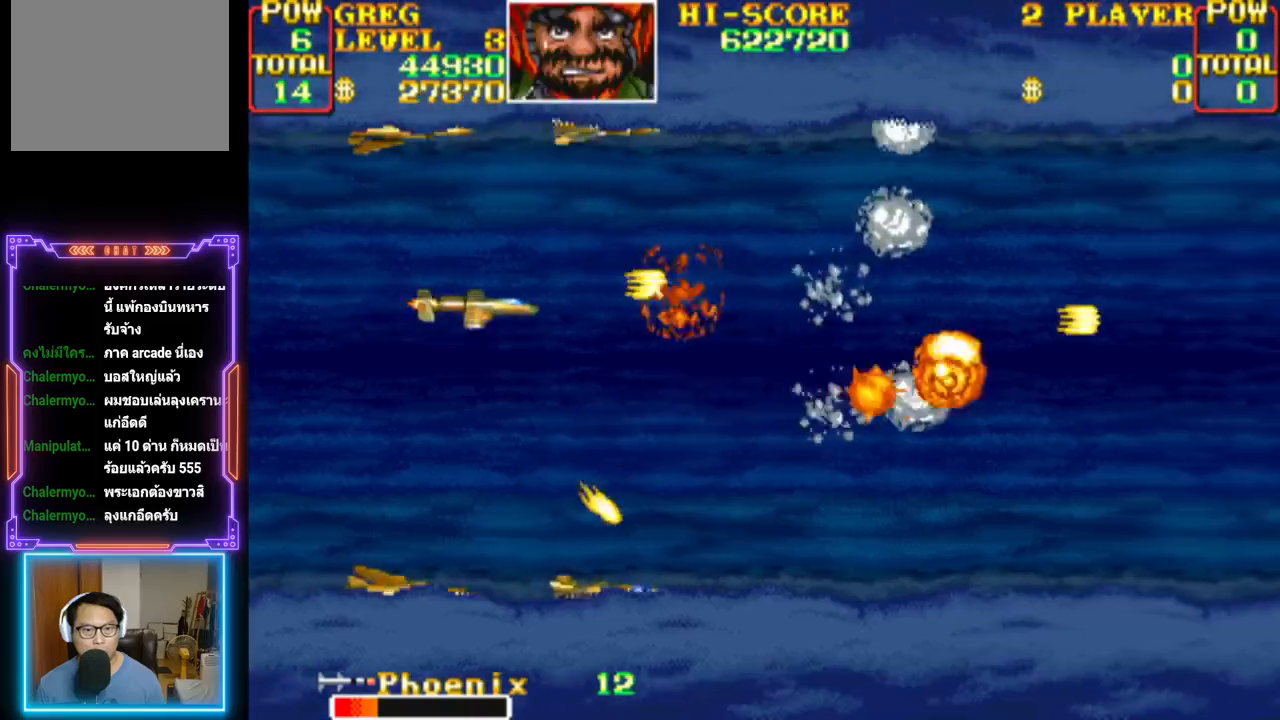
{"buttons": ["CROSS", "DPAD_RIGHT"], "events": [[17, "CROSS", "down"], [150, "DPAD_RIGHT", "up"], [167, "CROSS", "up"], [200, "CROSS", "down"], [200, "DPAD_LEFT", "down"], [283, "DPAD_DOWN", "down"], [350, "CROSS", "up"], [367, "DPAD_DOWN", "up"], [383, "CROSS", "down"], [417, "DPAD_DOWN", "down"], [450, "DPAD_LEFT", "up"], [467, "DPAD_RIGHT", "down"], [483, "DPAD_DOWN", "up"]]}
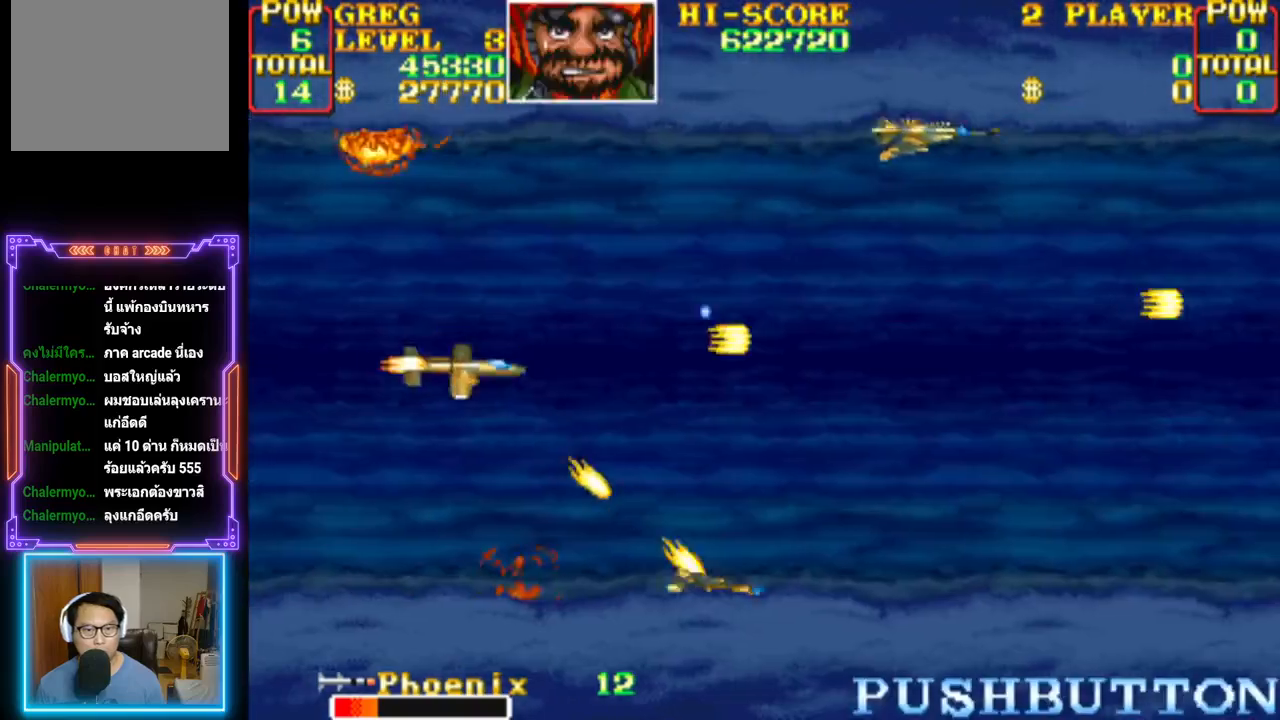
{"buttons": ["DPAD_UP", "DPAD_RIGHT"]}
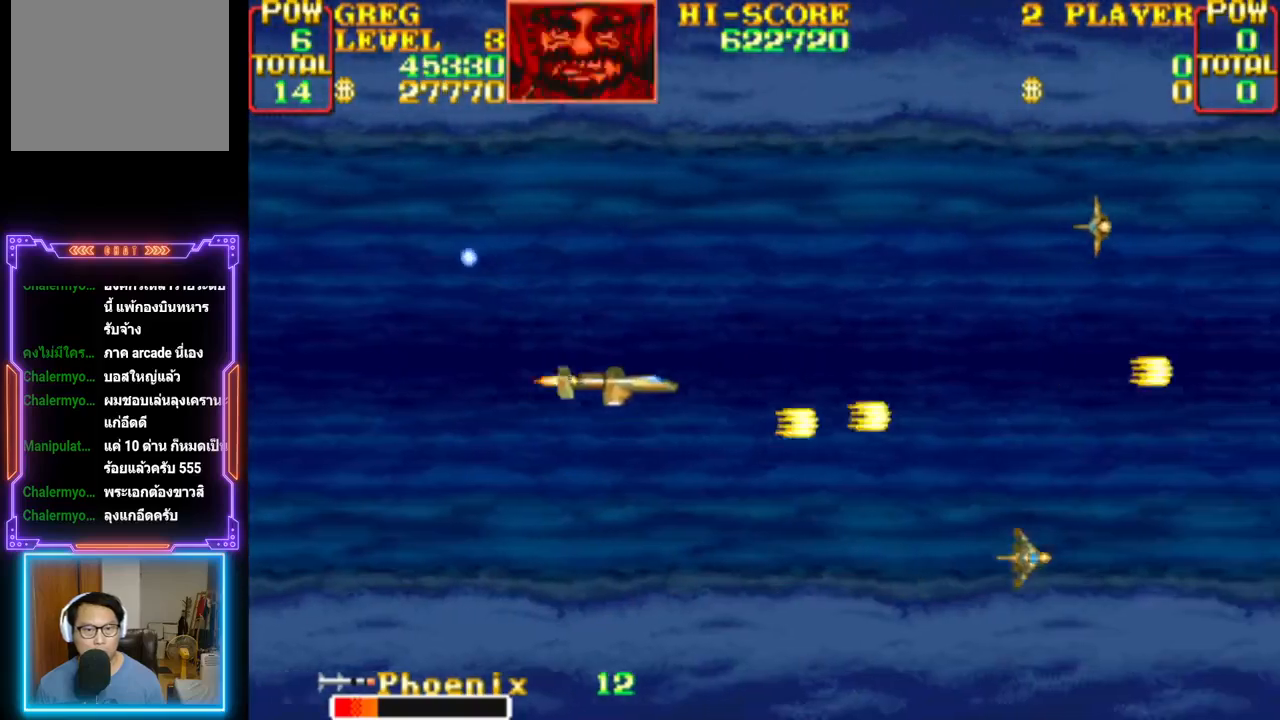
{"buttons": ["CROSS", "DPAD_DOWN"], "events": [[33, "CROSS", "down"], [33, "DPAD_RIGHT", "up"], [150, "CROSS", "up"], [200, "CROSS", "down"], [200, "DPAD_RIGHT", "down"], [267, "DPAD_DOWN", "down"], [267, "DPAD_UP", "up"], [300, "DPAD_RIGHT", "up"]]}
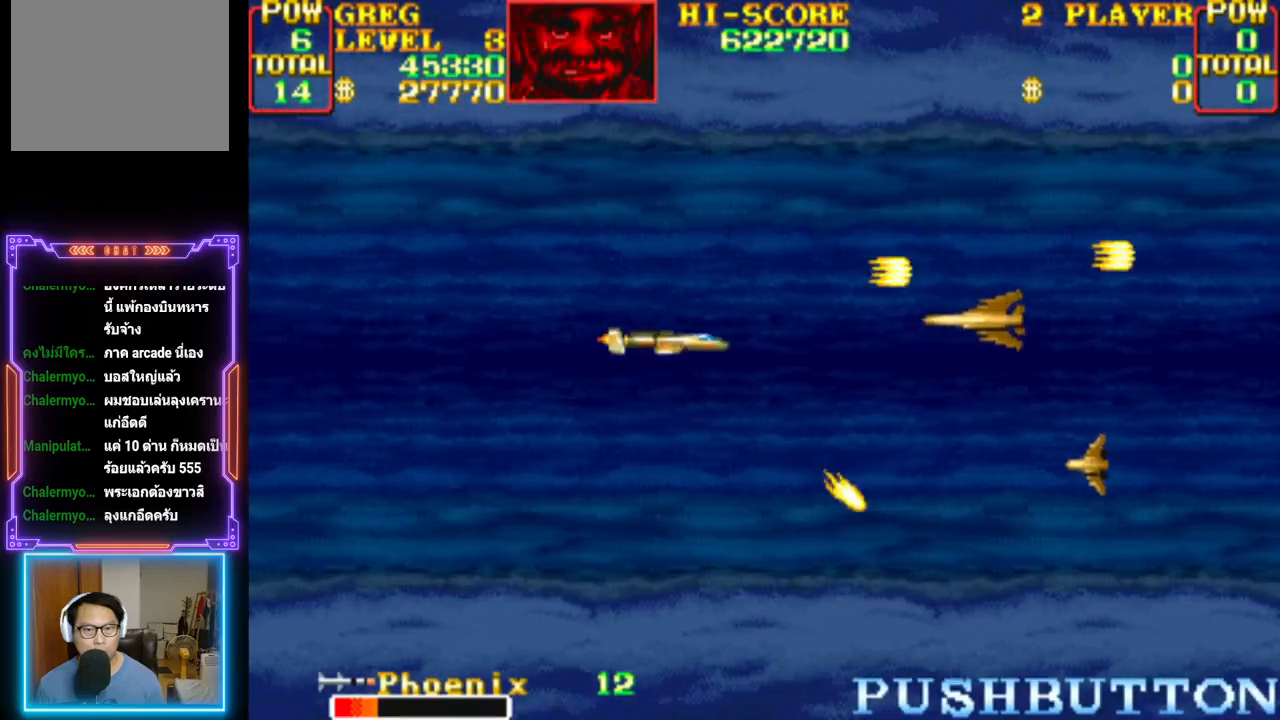
{"buttons": ["CROSS", "DPAD_UP", "DPAD_RIGHT"], "events": [[67, "CROSS", "up"], [83, "DPAD_LEFT", "down"], [117, "CROSS", "down"], [117, "DPAD_DOWN", "up"], [133, "DPAD_UP", "down"], [367, "DPAD_LEFT", "up"], [400, "DPAD_RIGHT", "down"]]}
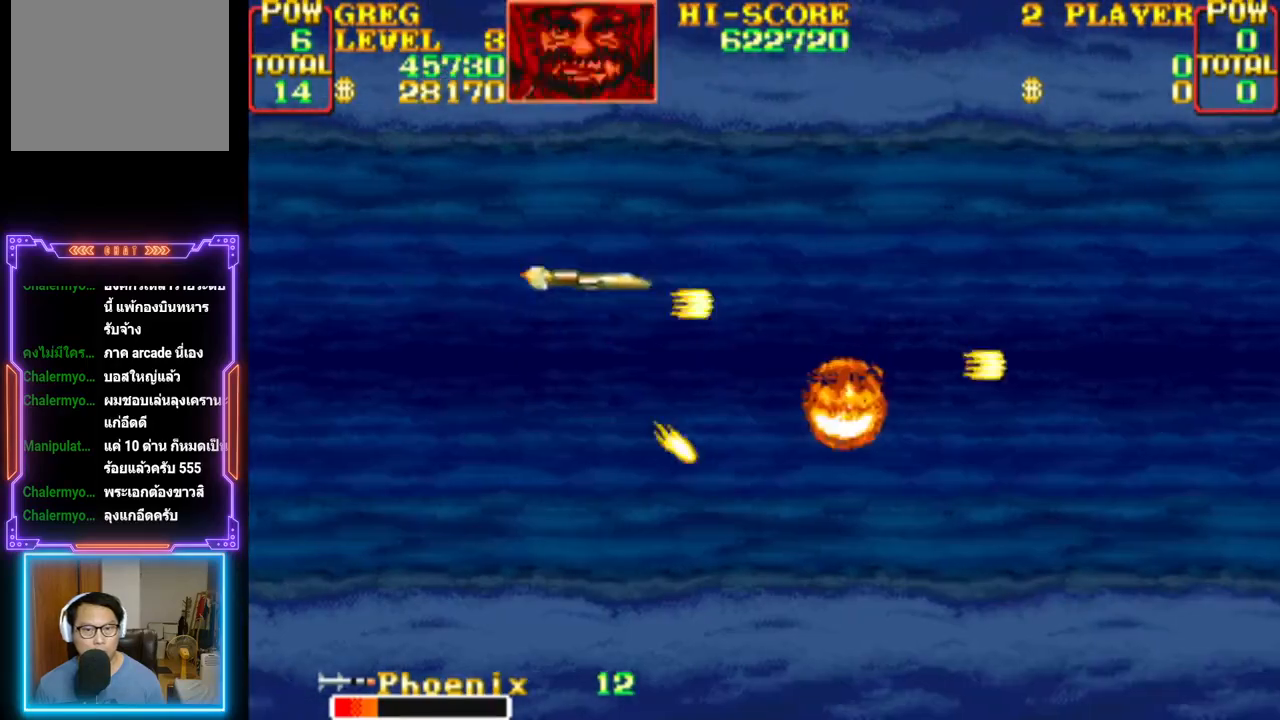
{"buttons": ["CROSS", "DPAD_RIGHT"], "events": [[133, "DPAD_UP", "up"], [150, "DPAD_DOWN", "down"], [250, "CROSS", "up"], [267, "CROSS", "down"], [383, "DPAD_DOWN", "up"], [467, "CROSS", "up"], [500, "CROSS", "down"]]}
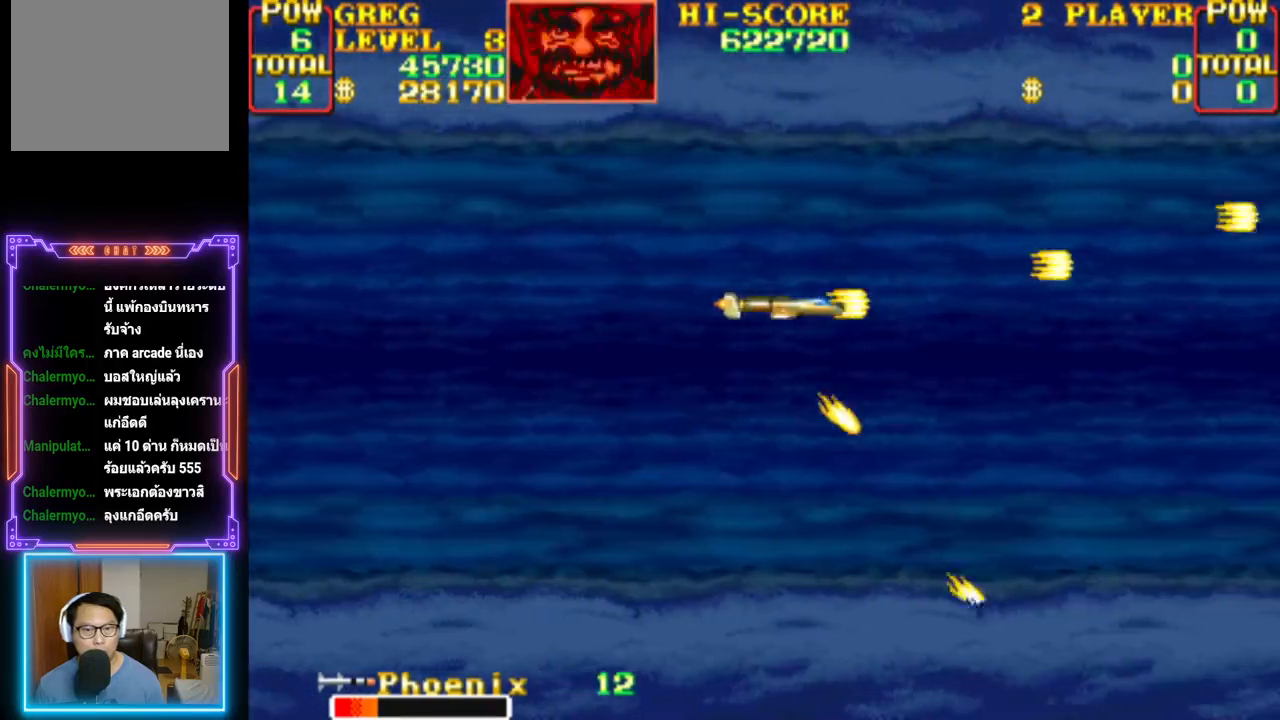
{"buttons": ["CROSS", "DPAD_UP", "DPAD_LEFT"], "events": [[33, "DPAD_RIGHT", "up"], [167, "CROSS", "up"], [217, "CROSS", "down"], [267, "DPAD_DOWN", "down"], [267, "DPAD_LEFT", "down"], [400, "DPAD_LEFT", "up"], [433, "DPAD_DOWN", "up"], [433, "DPAD_LEFT", "down"], [467, "DPAD_UP", "down"]]}